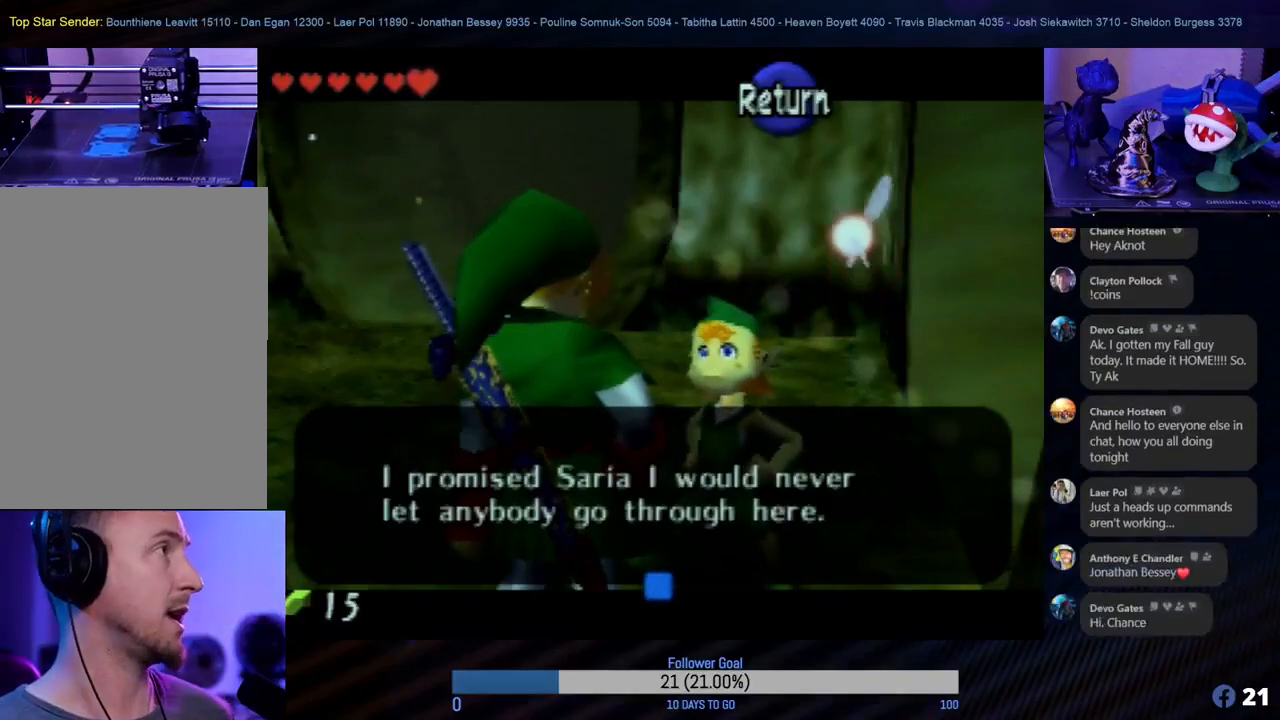
Gameplay with a controller (Nintendo layout); each line is a JSON object with the inputs held at the frame after it. "events" lists button and stick changes between this image and that frame as [ms after this image, input, new state], when the widget could be followed in between. Not read: L1 L3 R3.
{"buttons": ["A"], "left_stick": "center", "events": [[383, "A", "down"]]}
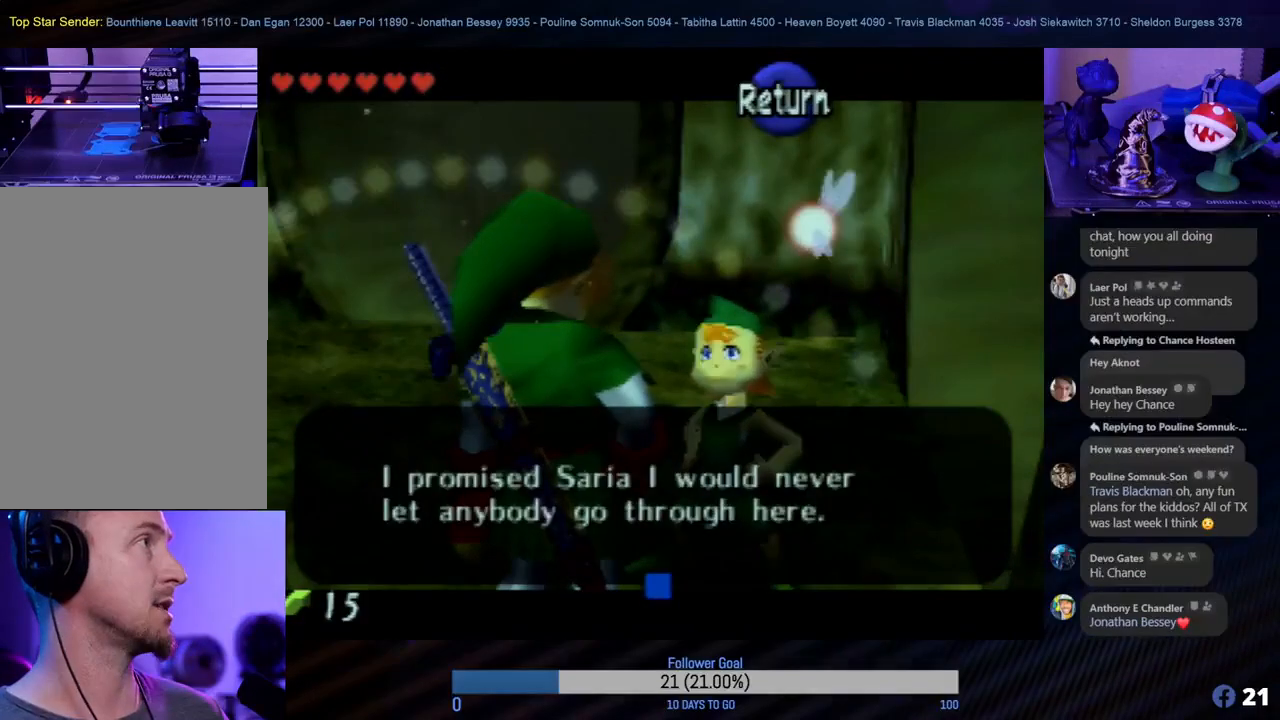
{"buttons": [], "left_stick": "center", "events": [[33, "A", "up"]]}
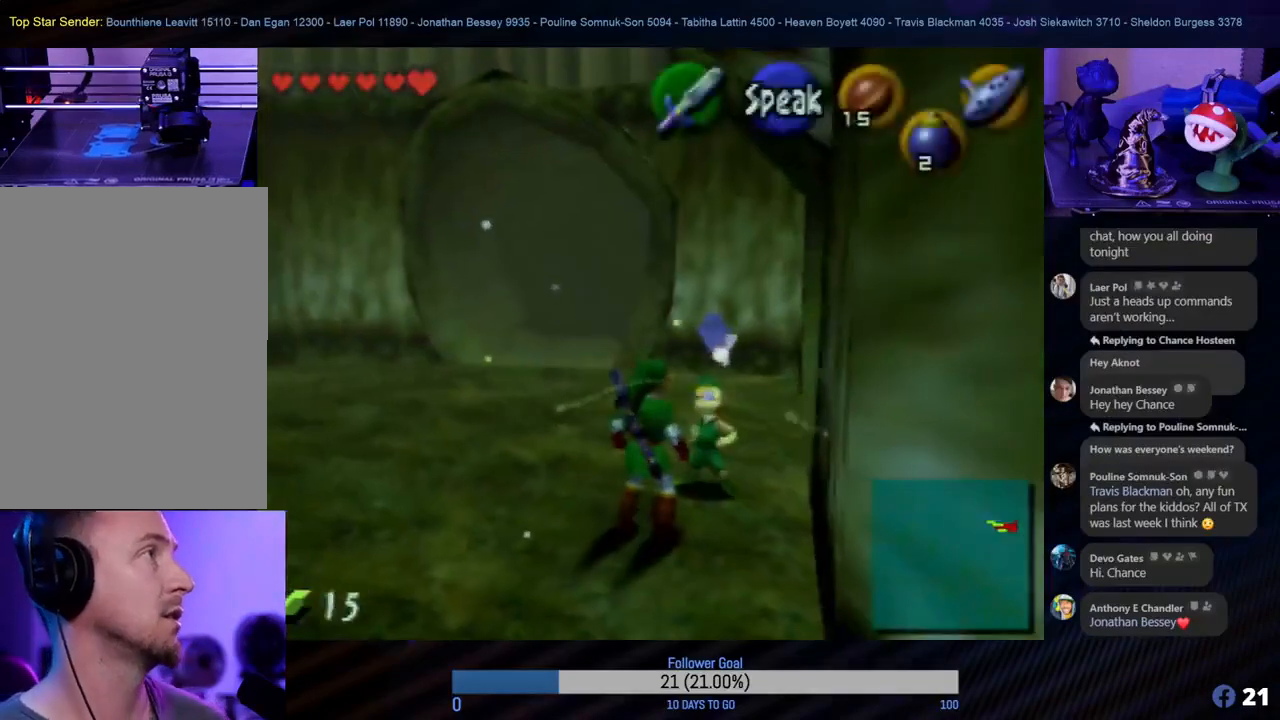
{"buttons": [], "left_stick": "center", "events": []}
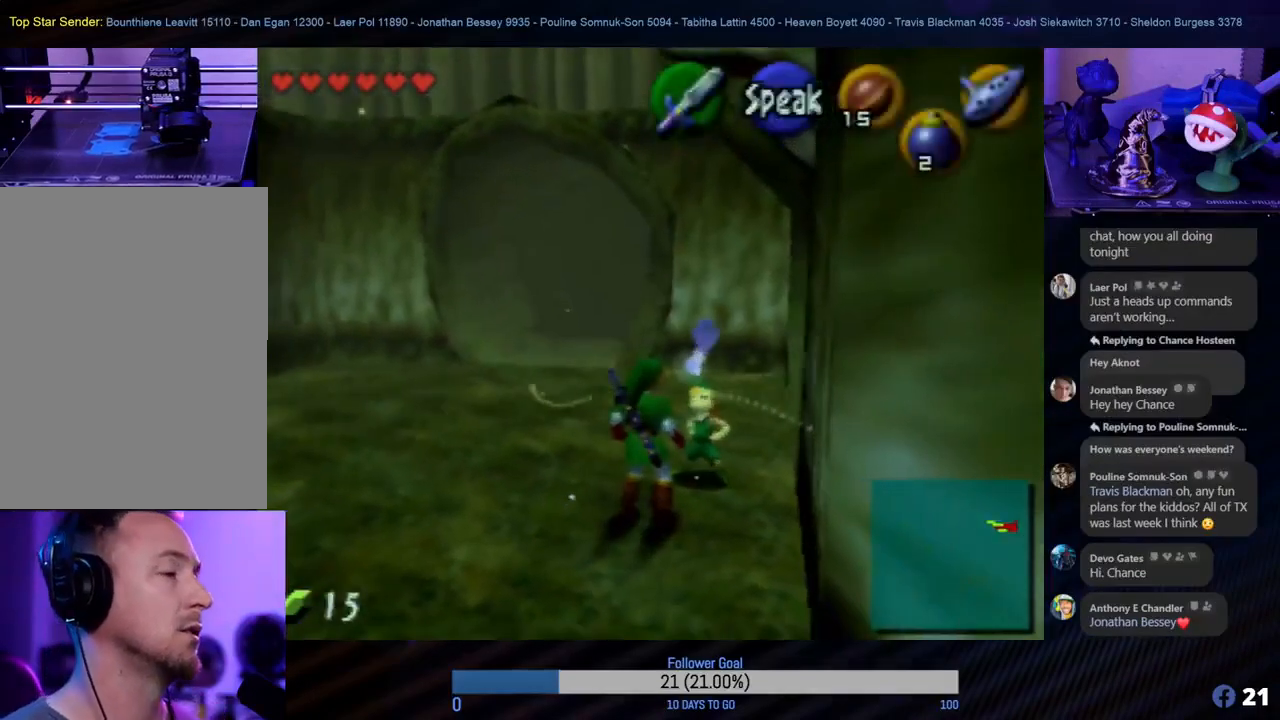
{"buttons": [], "left_stick": "down-left", "events": [[167, "left_stick", "left"], [367, "left_stick", "down-left"]]}
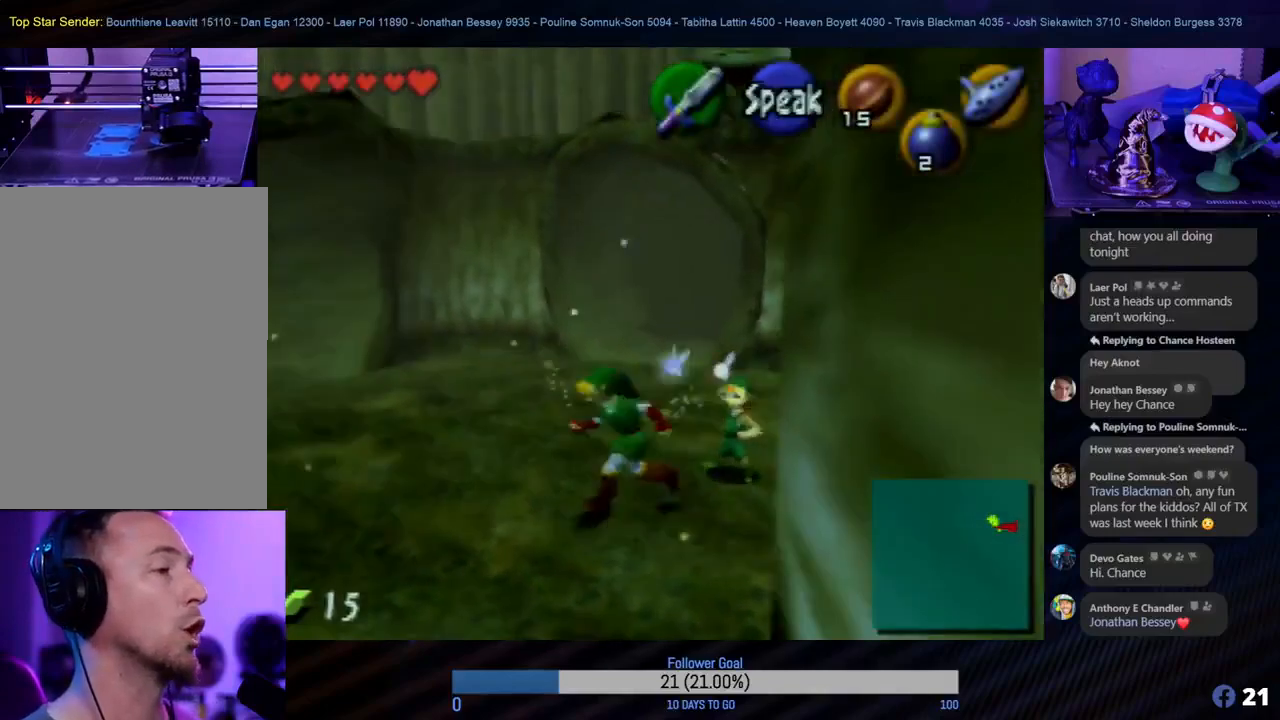
{"buttons": [], "left_stick": "up-right", "events": [[133, "left_stick", "up-left"], [233, "left_stick", "up"], [450, "left_stick", "up-right"]]}
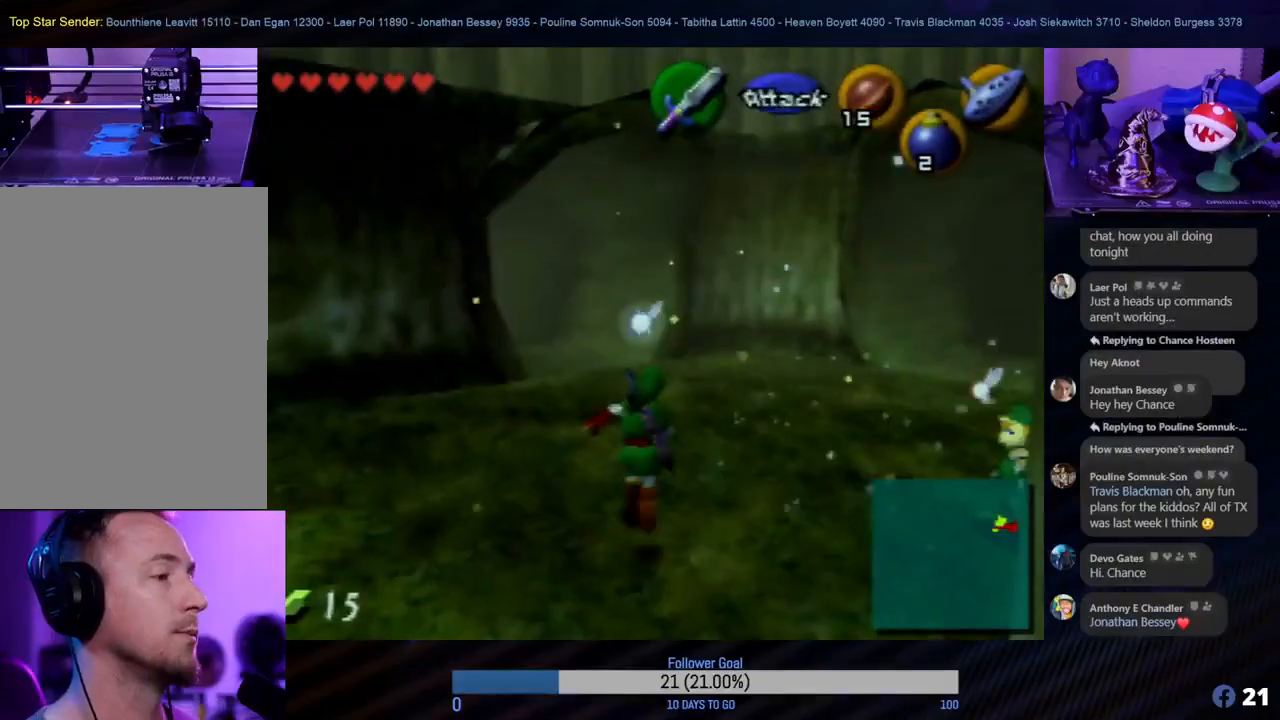
{"buttons": [], "left_stick": "left", "events": [[300, "left_stick", "center"], [433, "left_stick", "left"]]}
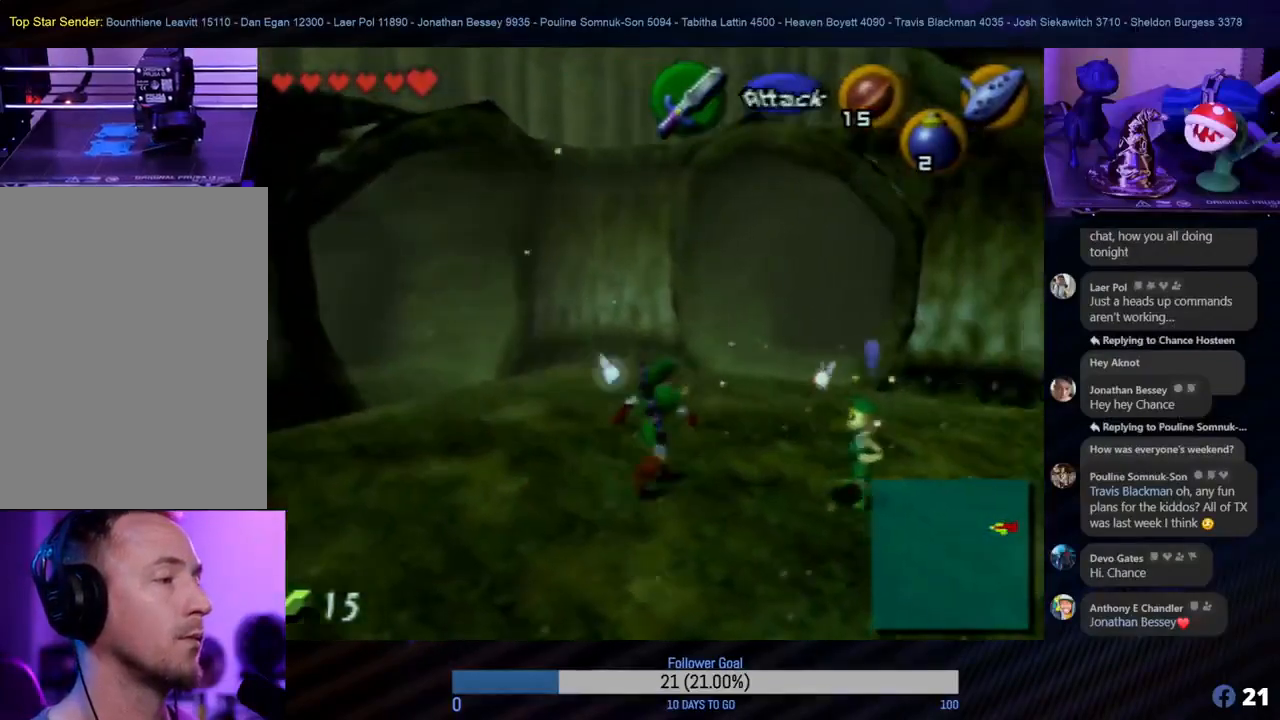
{"buttons": [], "left_stick": "down-left", "events": [[267, "left_stick", "down-left"]]}
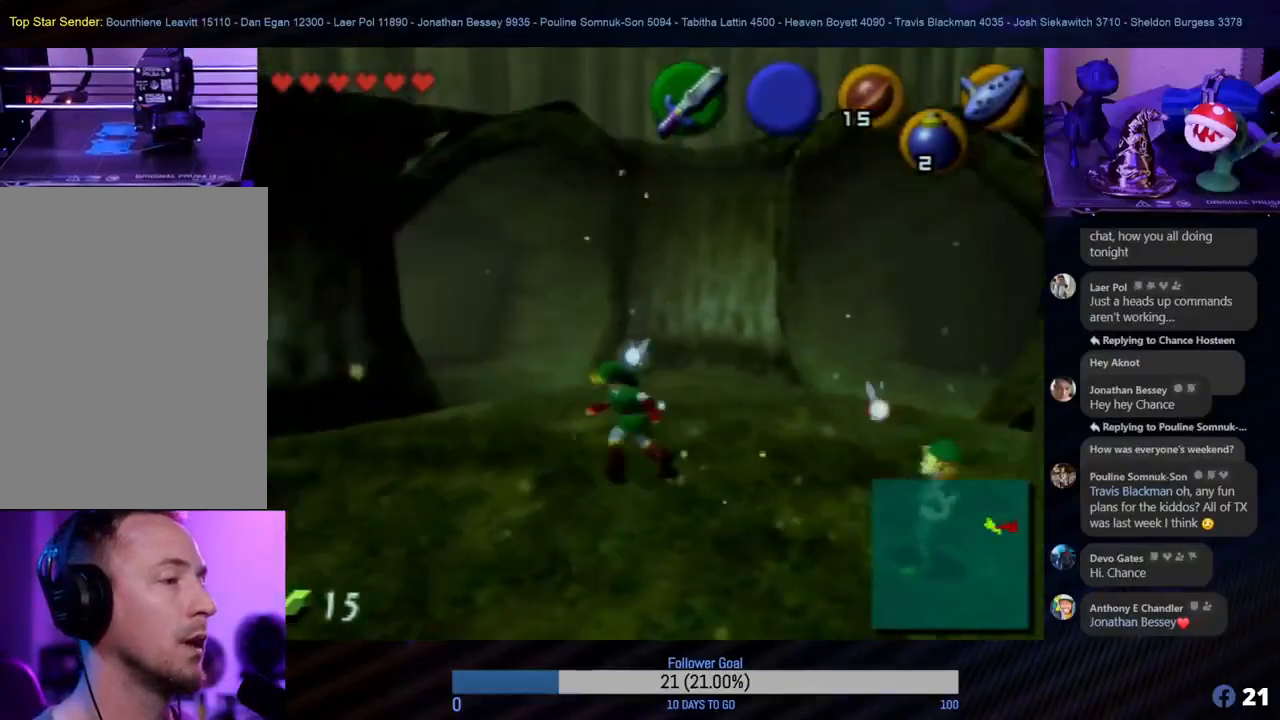
{"buttons": [], "left_stick": "down-left", "events": []}
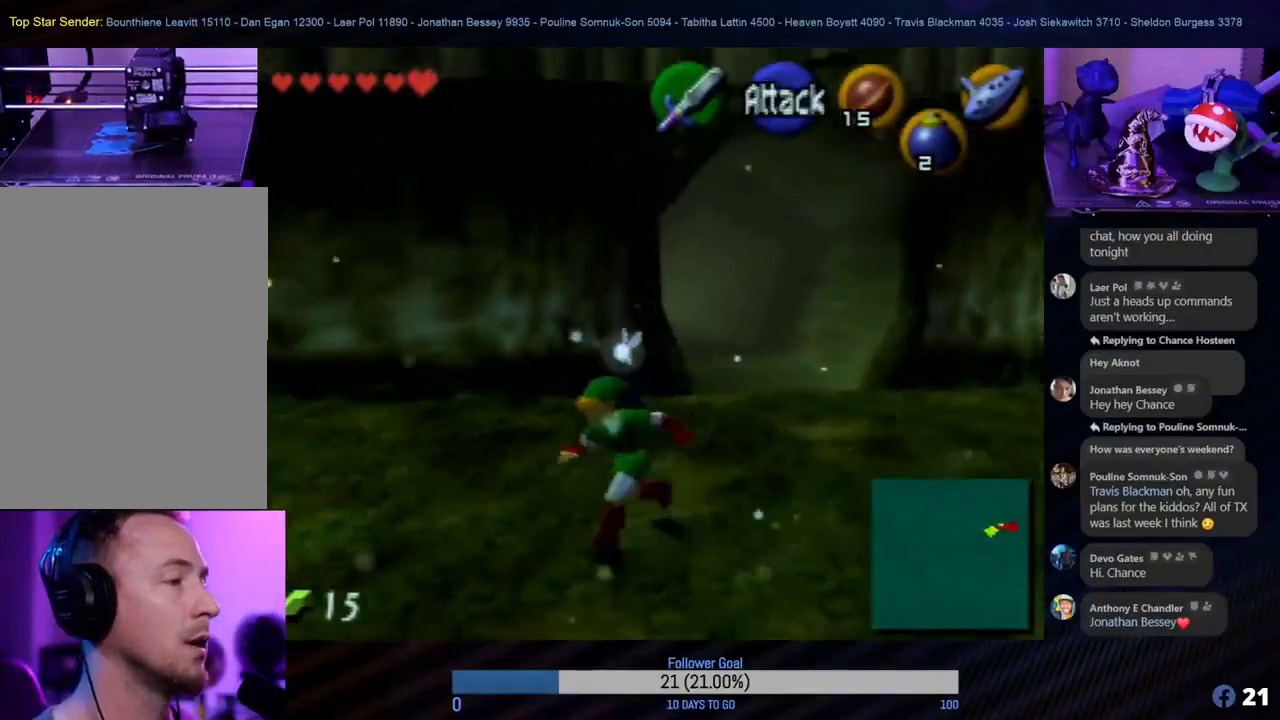
{"buttons": [], "left_stick": "up-left", "events": [[33, "left_stick", "left"], [367, "left_stick", "up-left"]]}
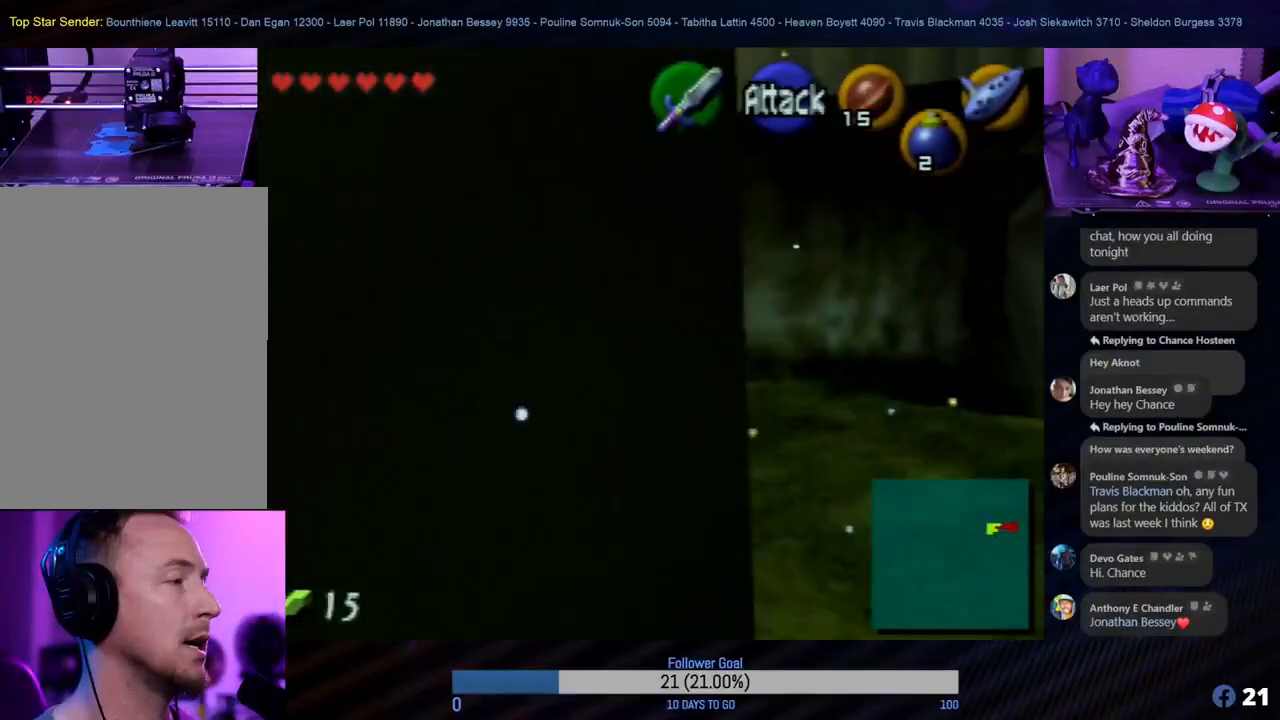
{"buttons": [], "left_stick": "up-left", "events": []}
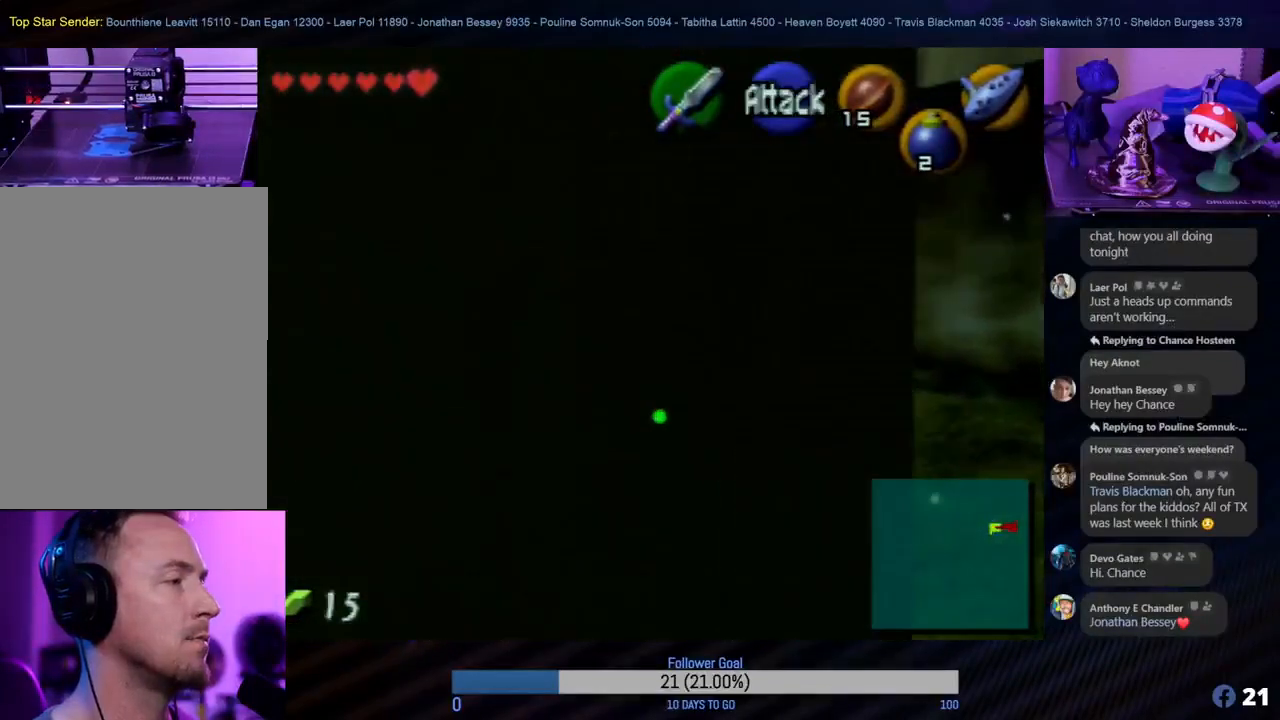
{"buttons": [], "left_stick": "up", "events": [[433, "left_stick", "up"]]}
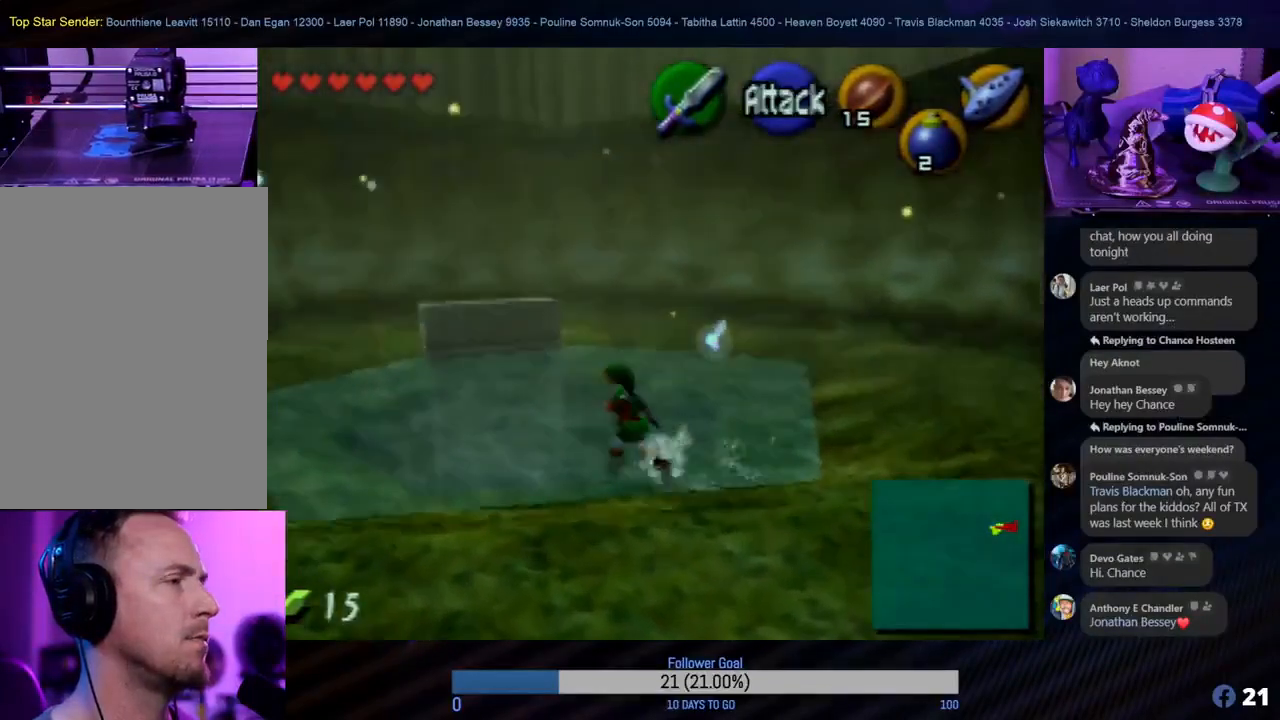
{"buttons": [], "left_stick": "up", "events": [[100, "left_stick", "up-left"], [333, "left_stick", "up"]]}
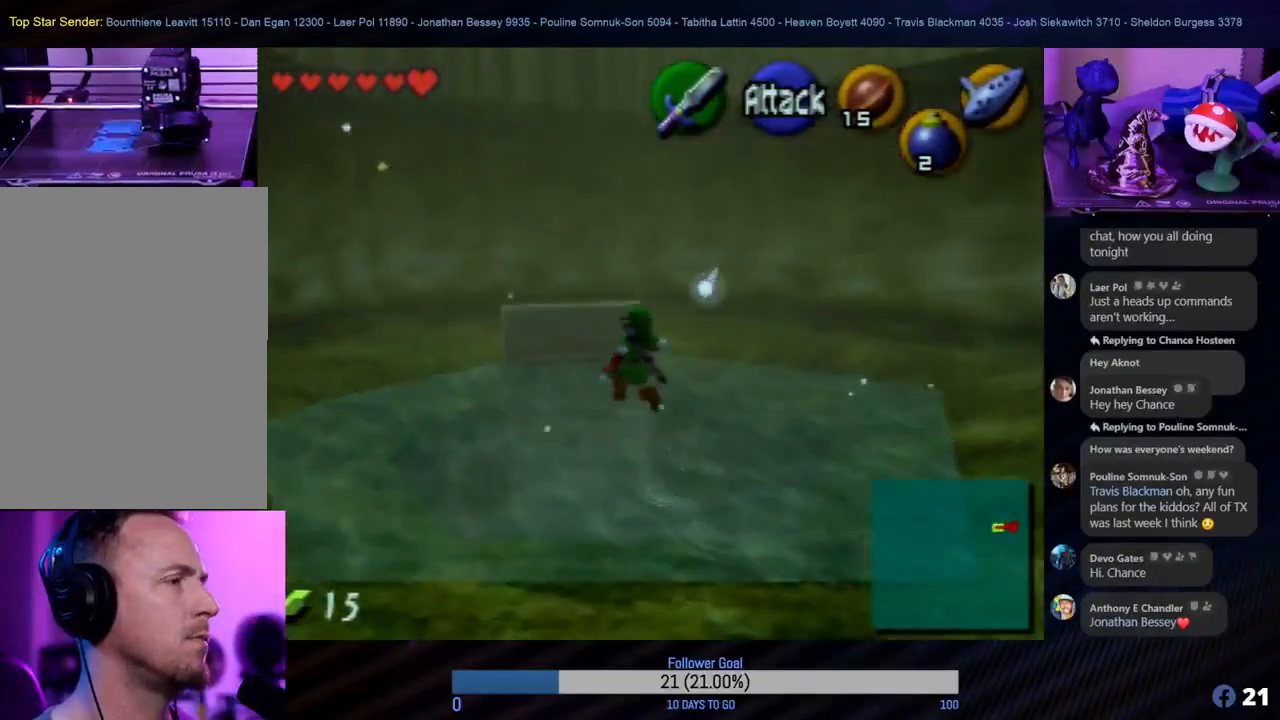
{"buttons": [], "left_stick": "up", "events": []}
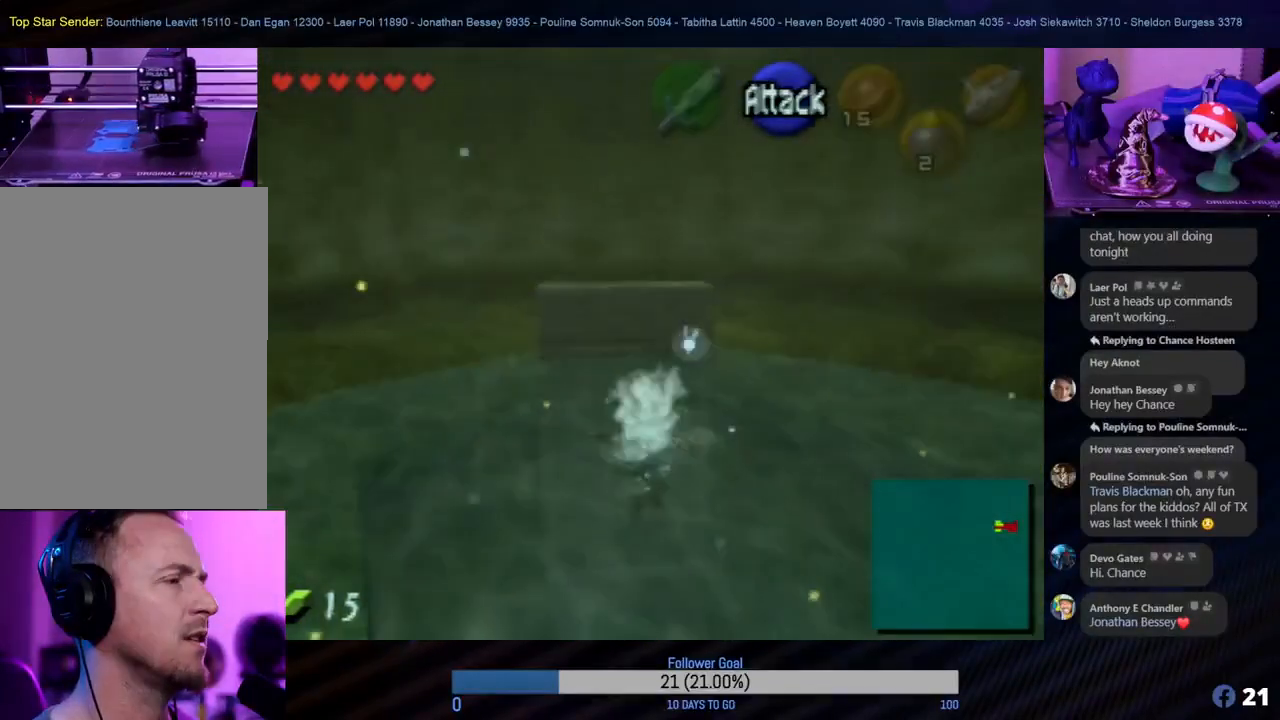
{"buttons": ["A"], "left_stick": "up", "events": [[200, "A", "down"]]}
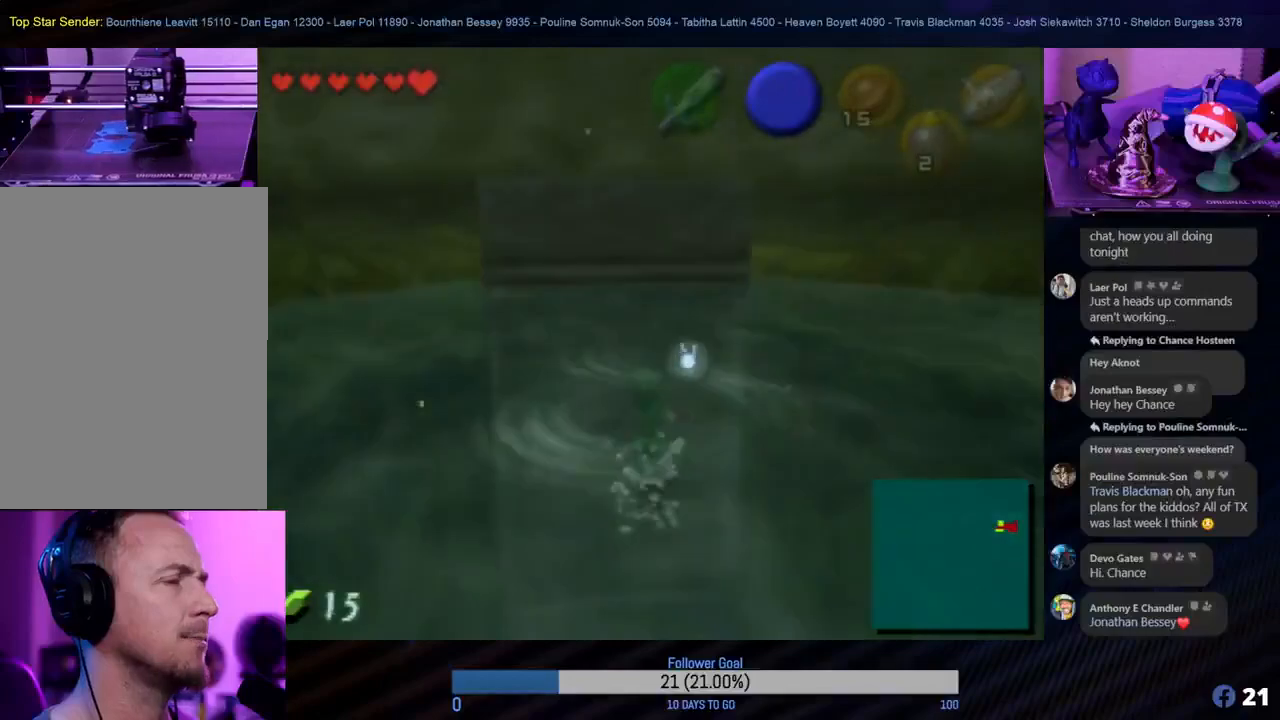
{"buttons": ["A"], "left_stick": "up", "events": []}
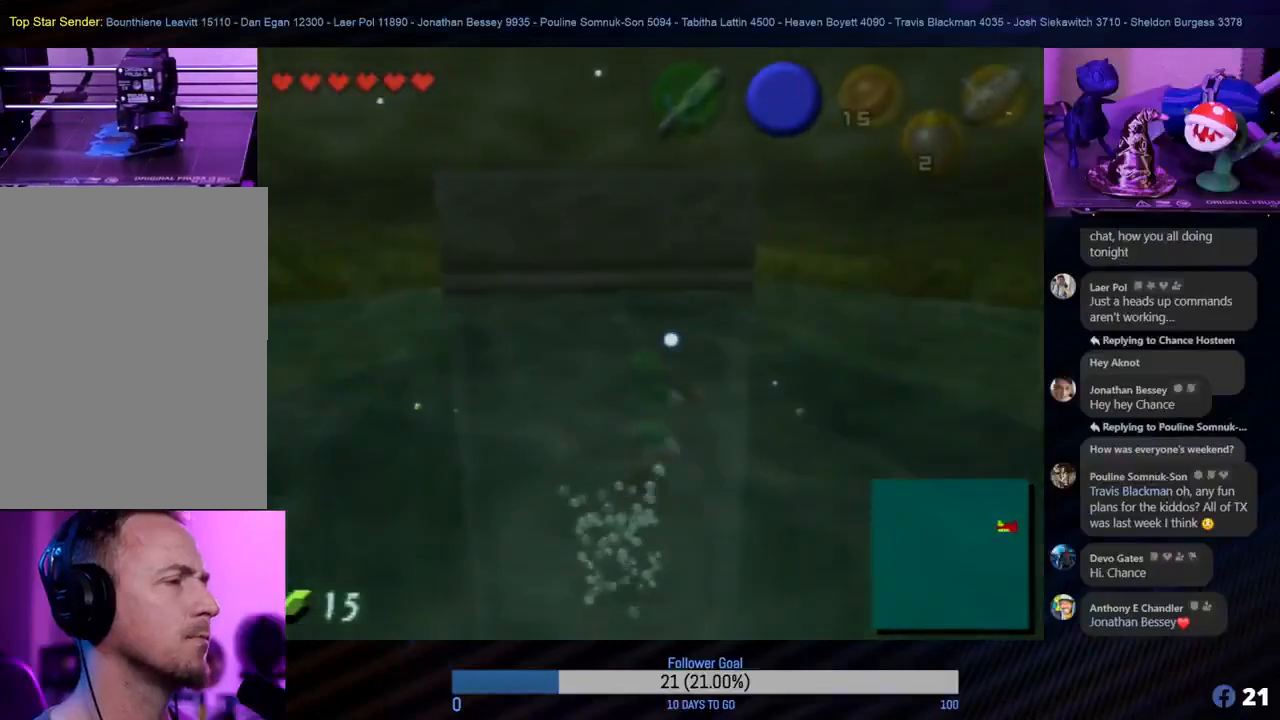
{"buttons": ["A"], "left_stick": "up", "events": [[117, "left_stick", "up-left"], [317, "left_stick", "up"]]}
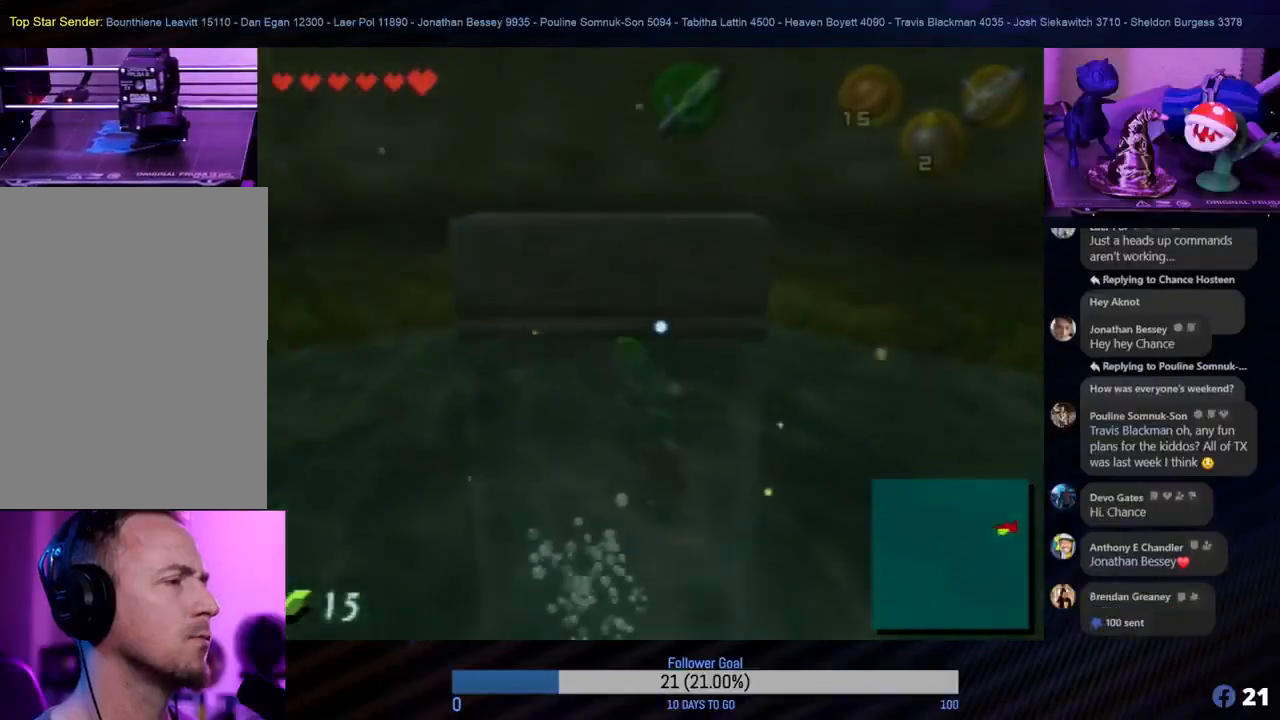
{"buttons": ["A"], "left_stick": "center", "events": [[33, "A", "up"], [33, "left_stick", "center"], [83, "A", "down"]]}
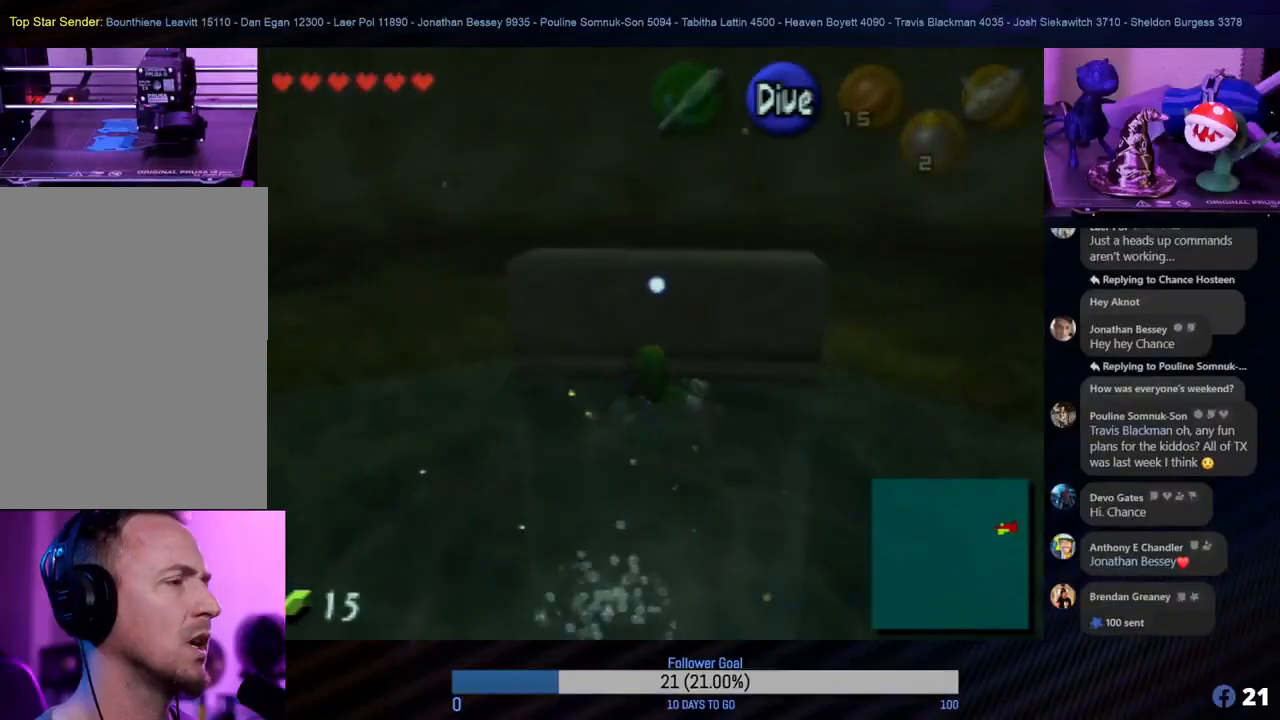
{"buttons": ["A"], "left_stick": "center", "events": [[383, "A", "up"], [450, "A", "down"]]}
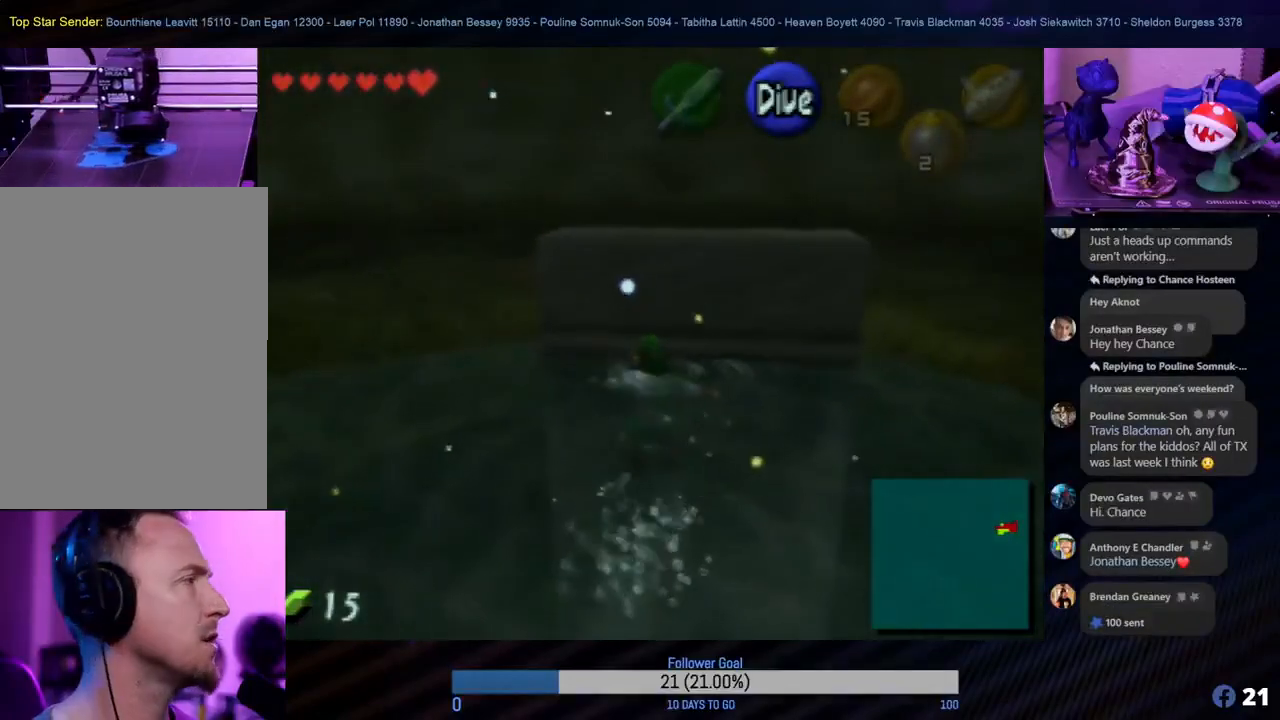
{"buttons": ["A"], "left_stick": "center", "events": []}
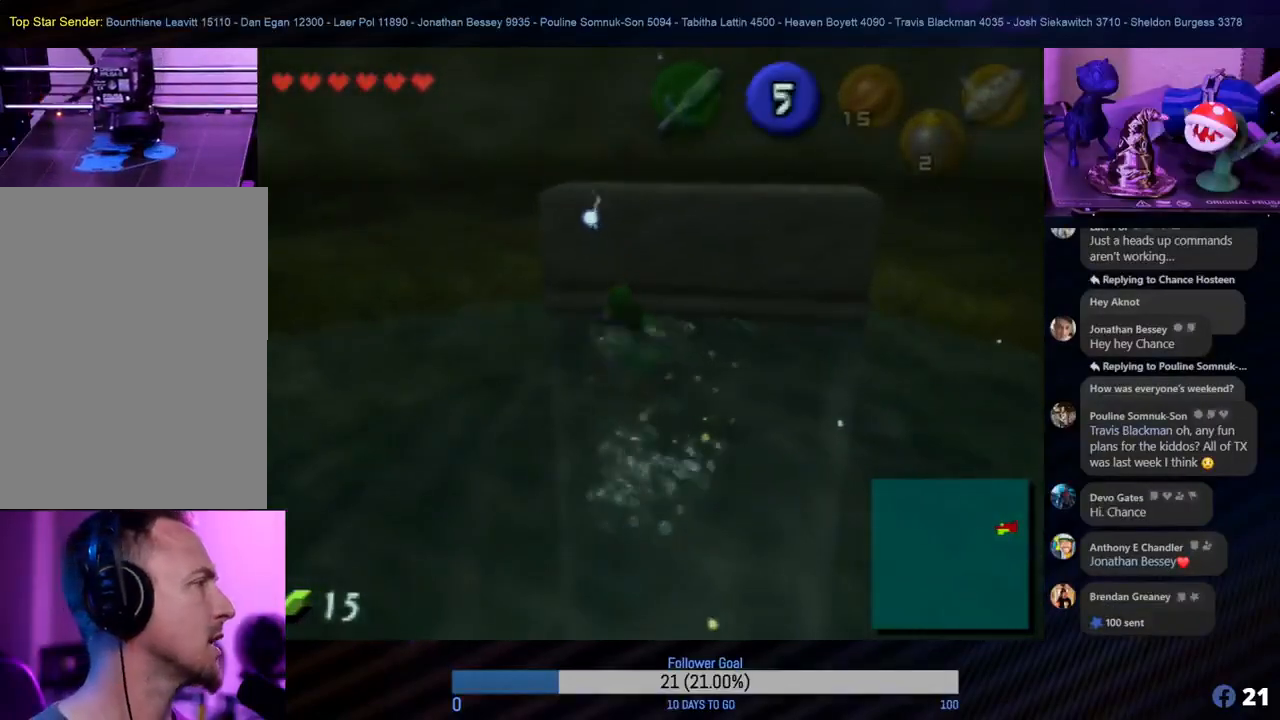
{"buttons": ["A"], "left_stick": "center", "events": []}
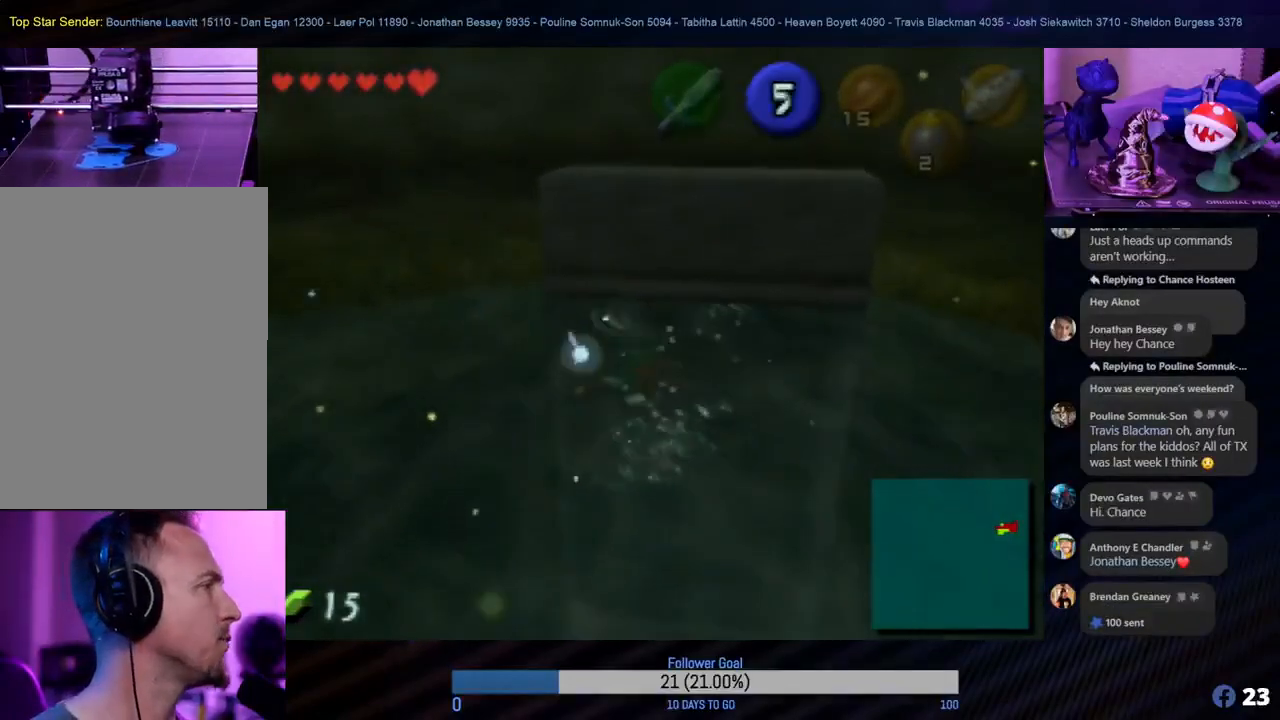
{"buttons": ["A"], "left_stick": "up-right", "events": [[483, "left_stick", "up-right"]]}
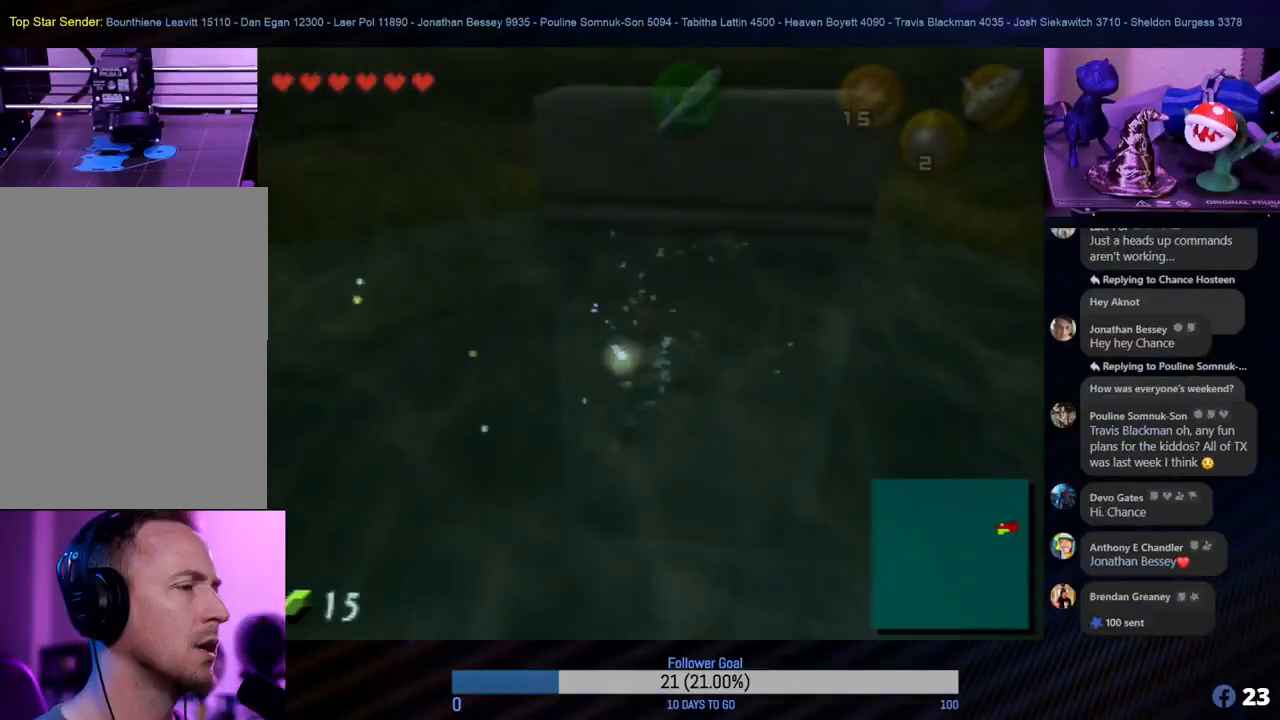
{"buttons": ["A"], "left_stick": "up", "events": [[217, "left_stick", "up"]]}